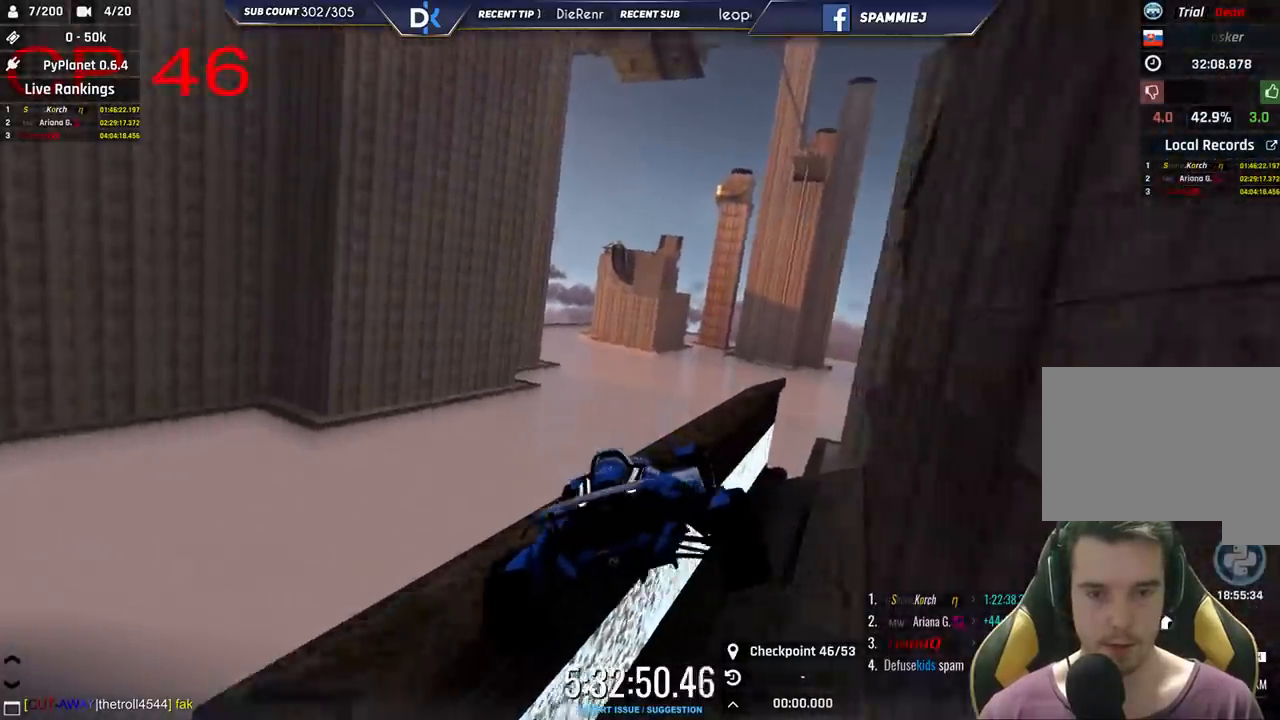
Gameplay with keyboard; each line is a JSON object with the keys held at the frame after it. "events" lists presses ("down") and releases ("up") of "down", "left", "right" and "up" between this image and that frame as [ms after this image, input, new state], when the widget could be followed in between. No other keys are recorded. Mouse input is not recorded.
{"keys": ["right"], "events": [[133, "down", "up"]]}
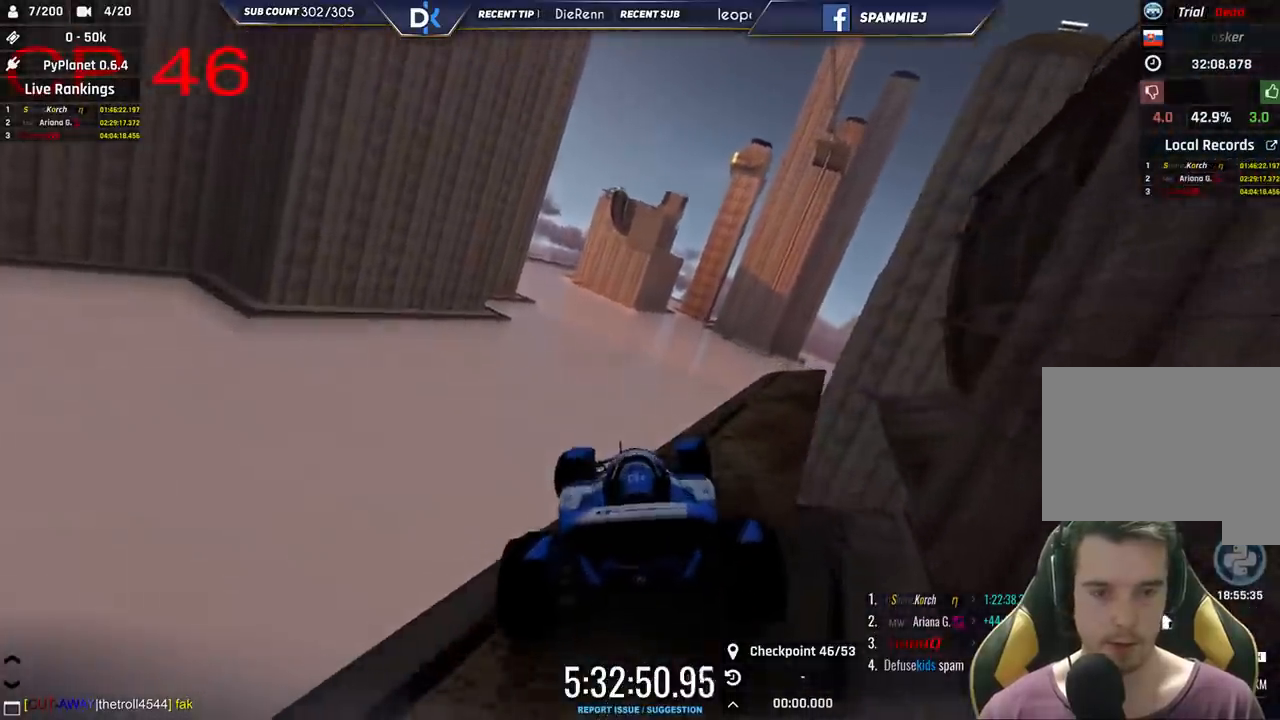
{"keys": ["right"], "events": []}
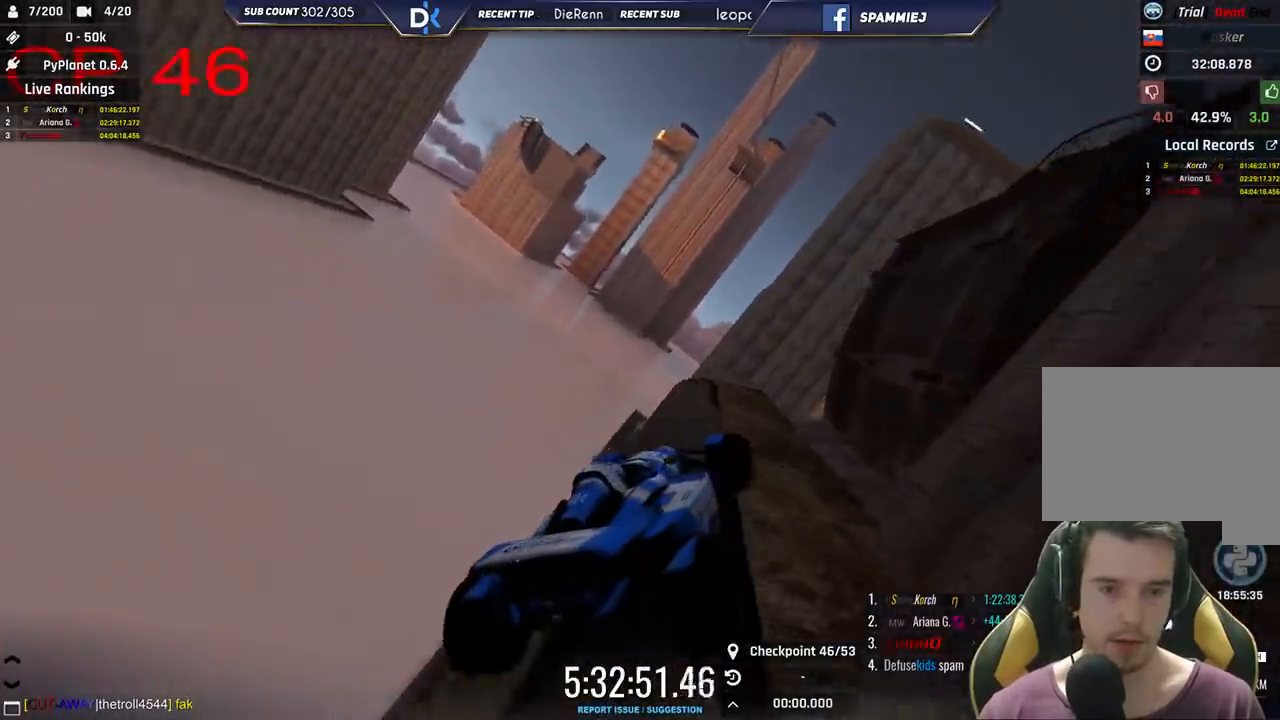
{"keys": ["right", "up"], "events": [[166, "up", "down"]]}
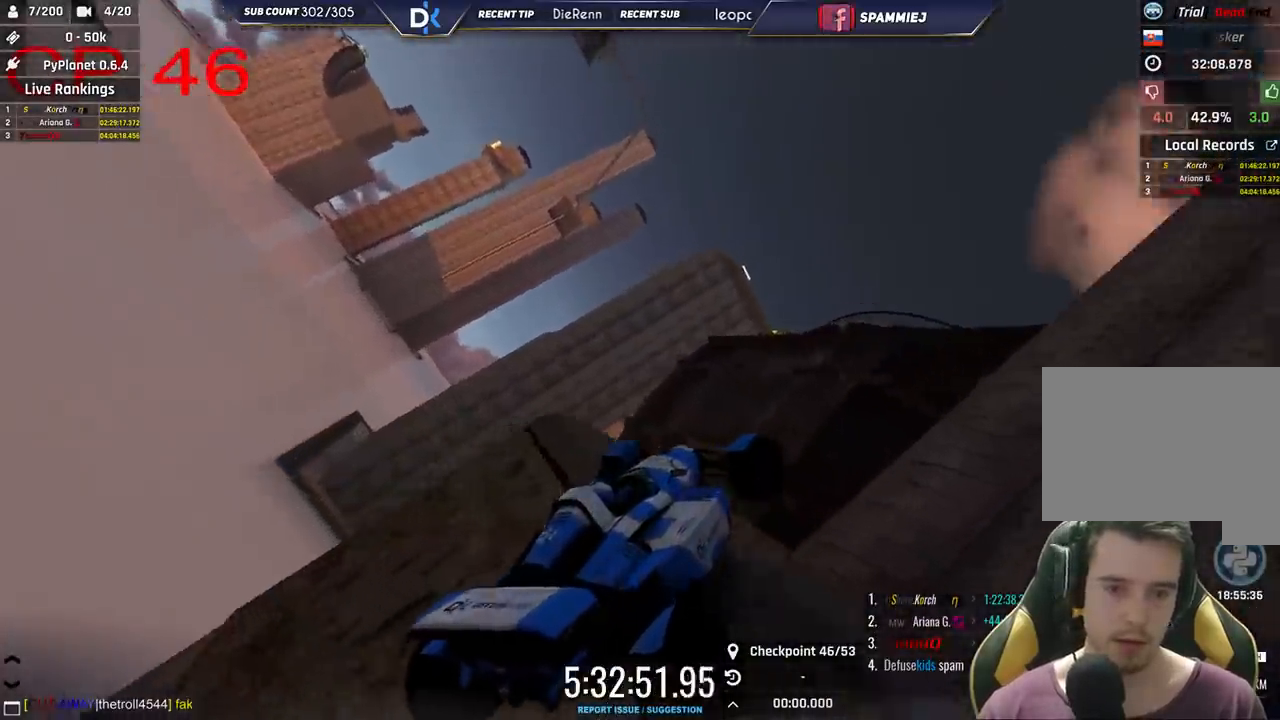
{"keys": ["left", "up"], "events": [[83, "right", "up"], [116, "left", "down"]]}
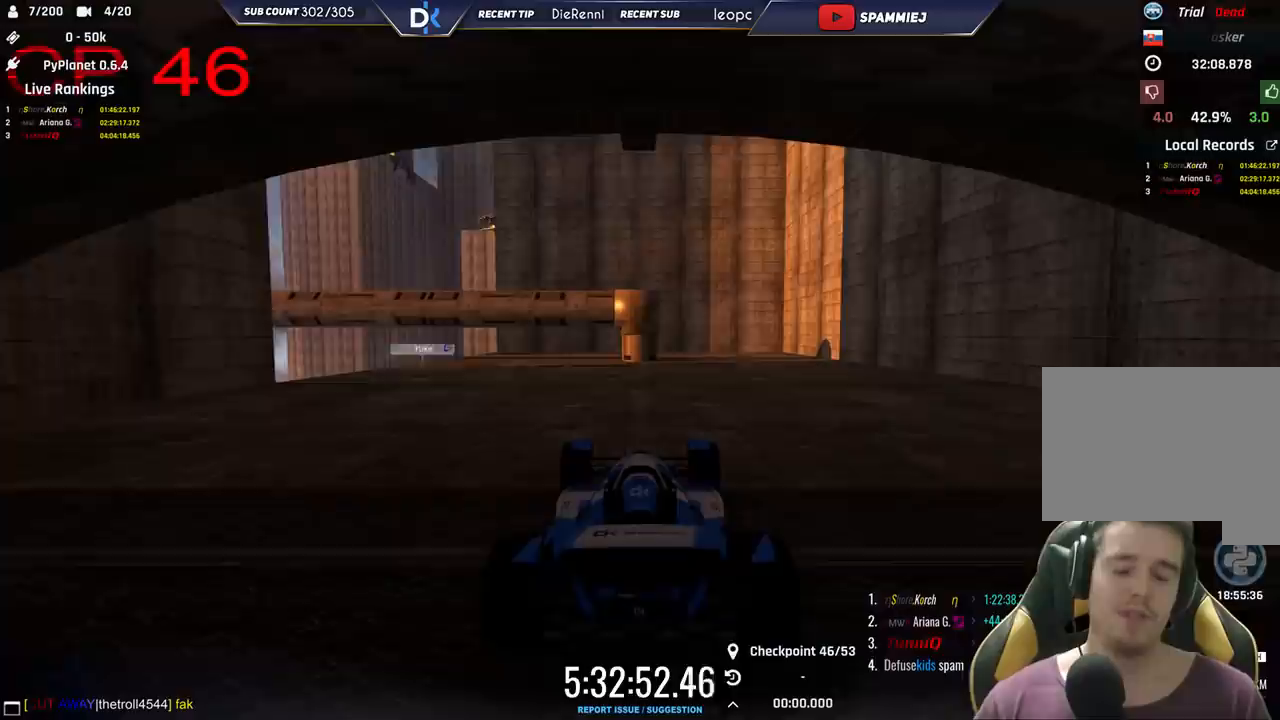
{"keys": ["left", "up"], "events": []}
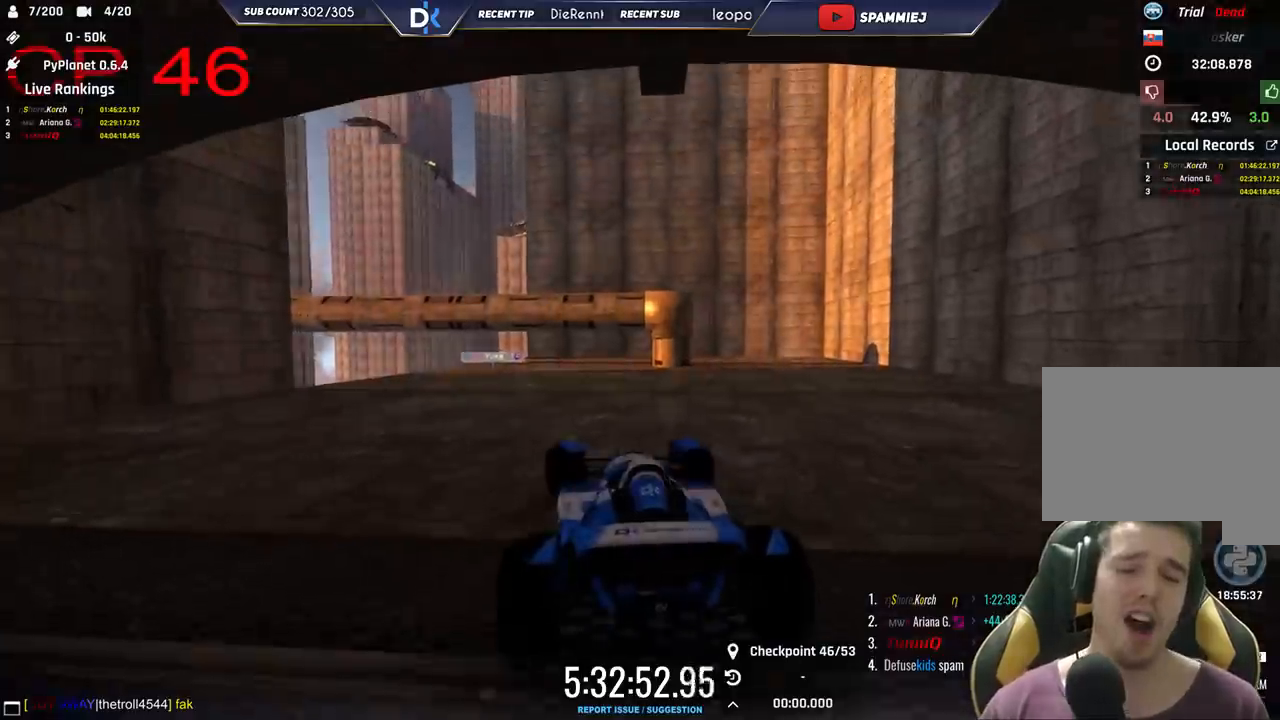
{"keys": ["up"], "events": [[416, "left", "up"]]}
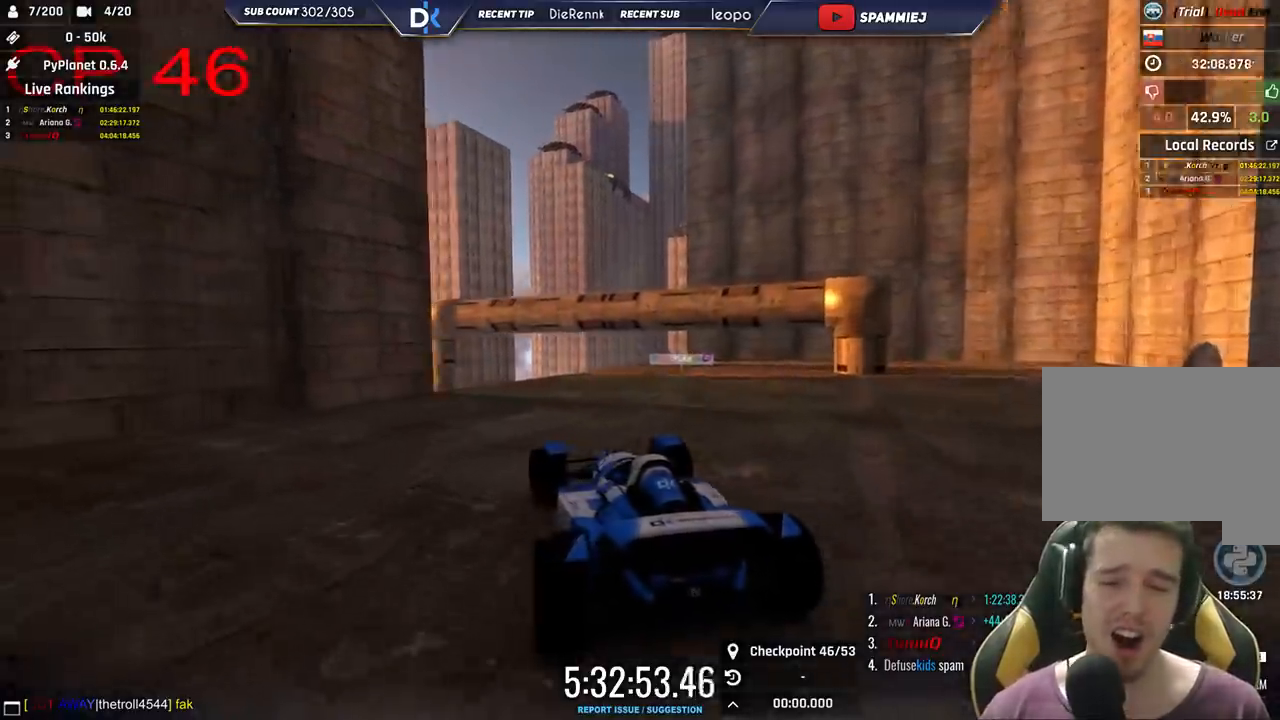
{"keys": ["up"], "events": [[83, "left", "down"], [216, "left", "up"]]}
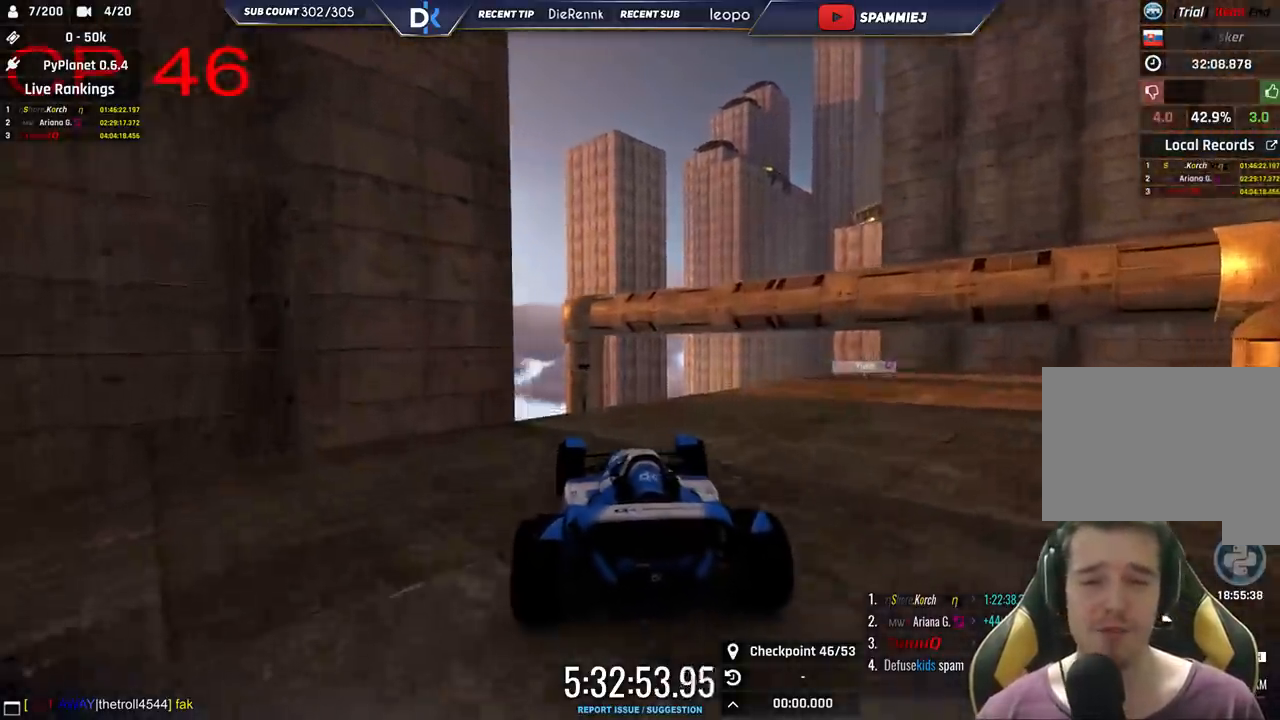
{"keys": ["right"], "events": [[133, "right", "down"], [483, "up", "up"]]}
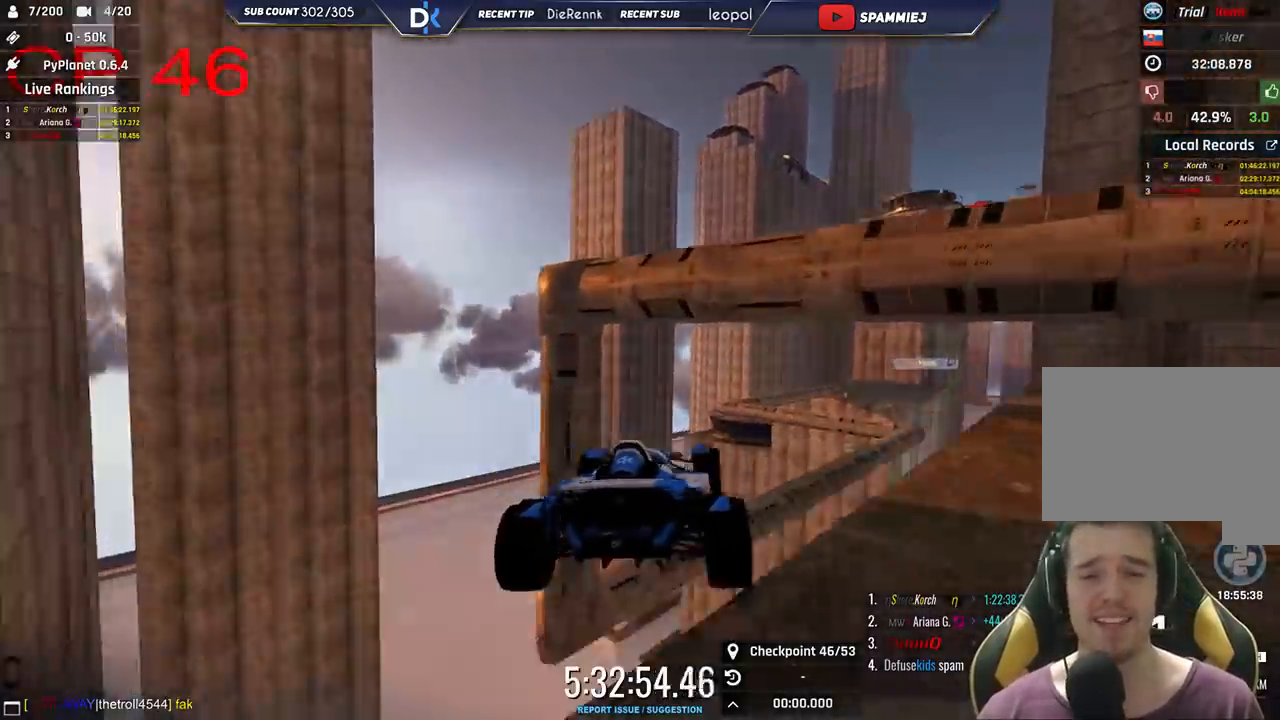
{"keys": ["left"], "events": [[16, "right", "up"], [50, "left", "down"], [83, "down", "down"], [200, "down", "up"], [216, "left", "up"], [250, "right", "down"], [400, "right", "up"], [433, "left", "down"]]}
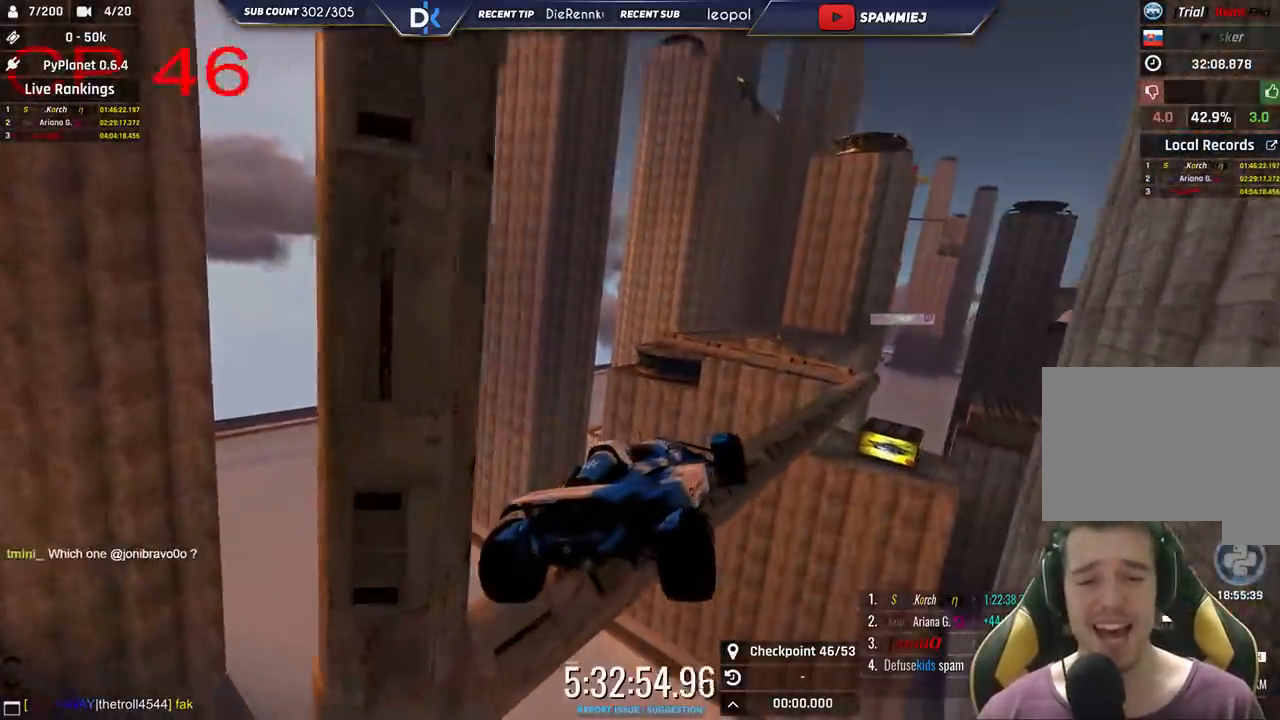
{"keys": ["right"], "events": [[66, "up", "down"], [266, "left", "up"], [266, "up", "up"], [283, "right", "down"]]}
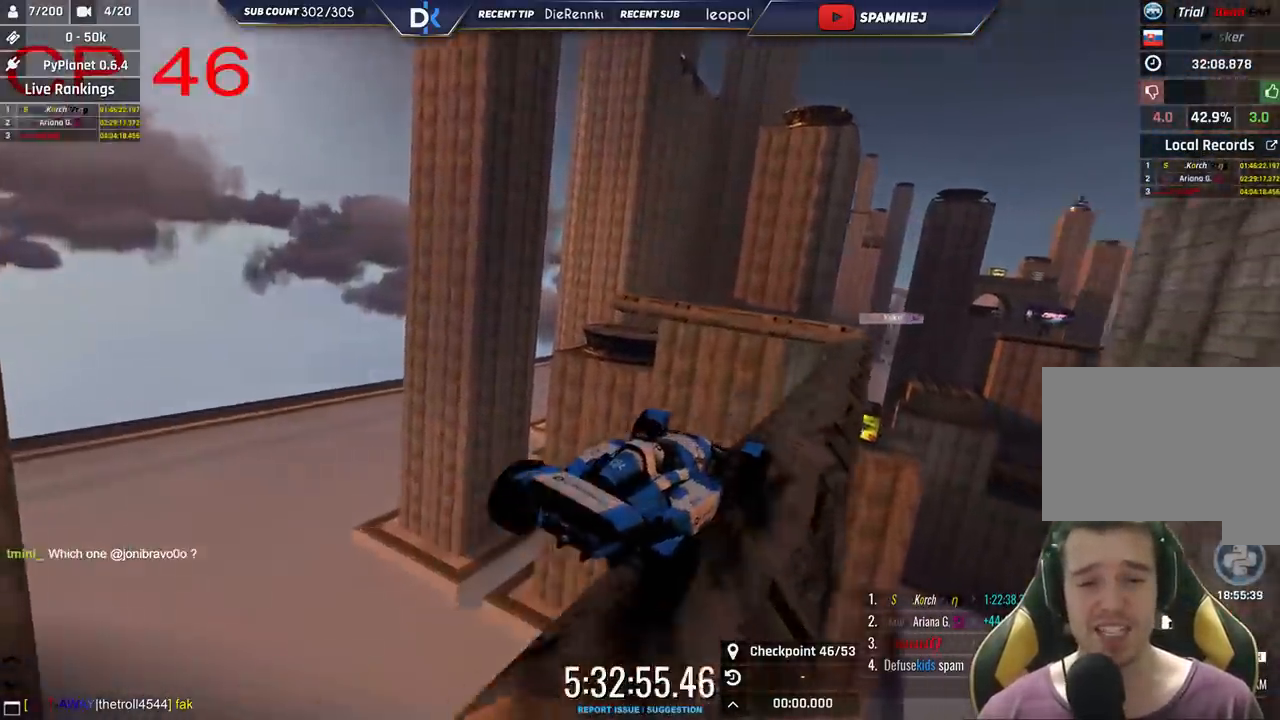
{"keys": ["left"], "events": [[250, "right", "up"], [283, "left", "down"], [350, "up", "down"], [483, "up", "up"]]}
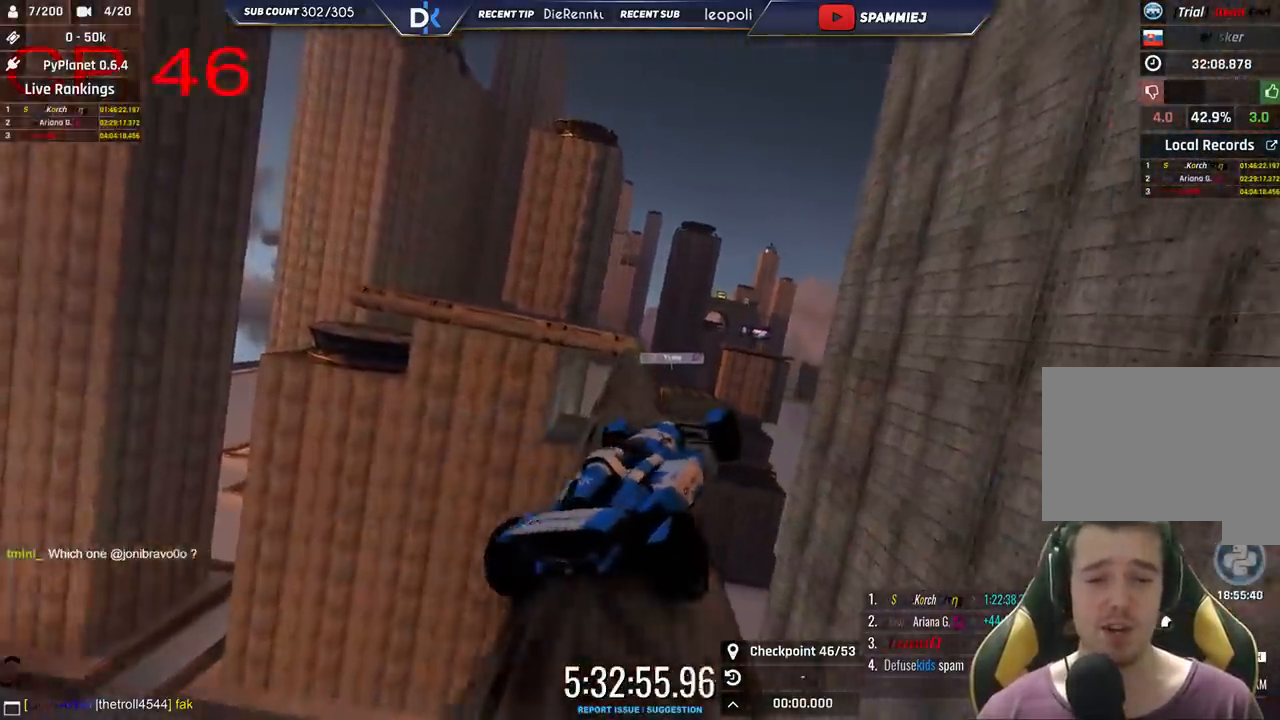
{"keys": ["up"], "events": [[333, "left", "up"], [450, "up", "down"]]}
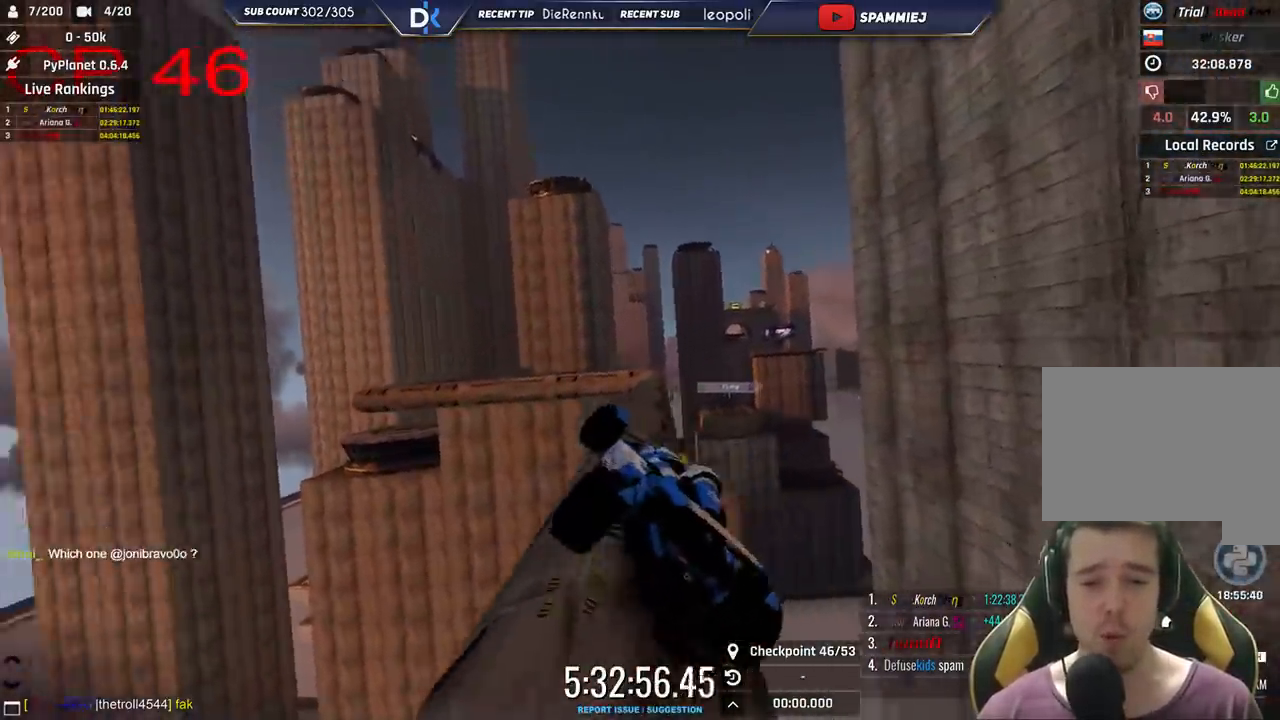
{"keys": ["right"], "events": [[333, "right", "down"], [366, "up", "up"]]}
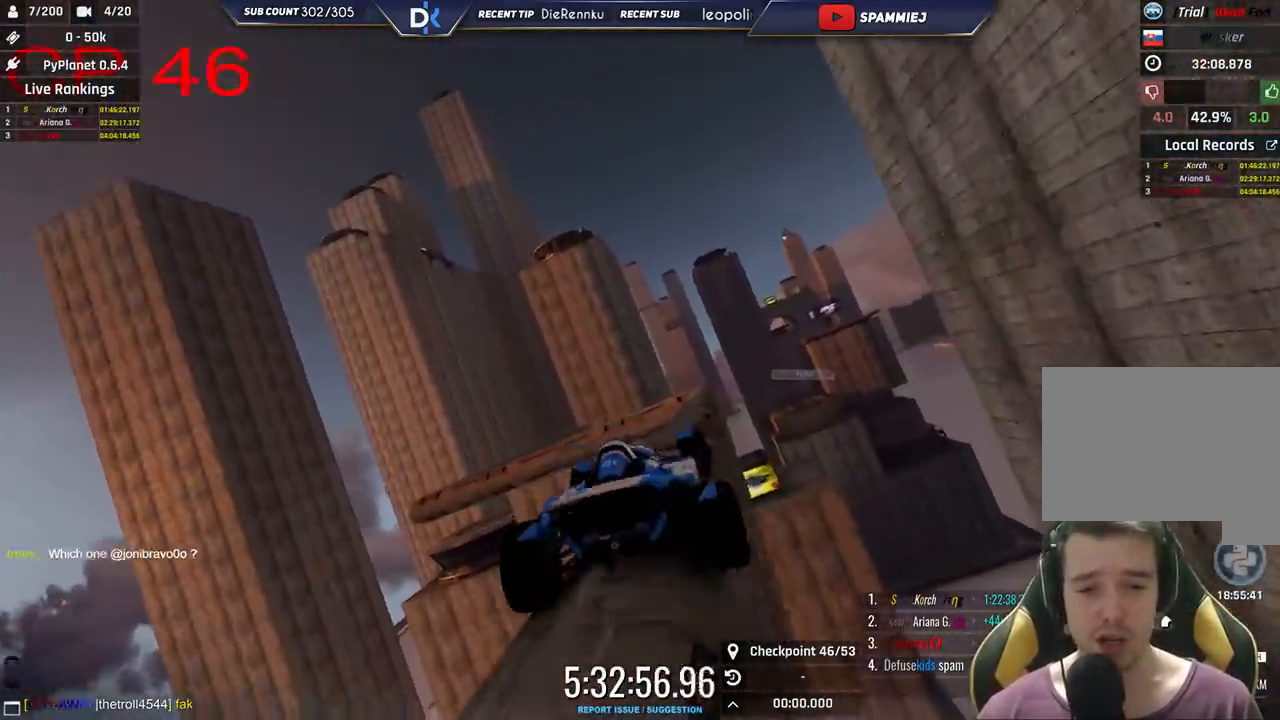
{"keys": ["right"], "events": [[33, "right", "up"], [150, "up", "down"], [300, "up", "up"], [433, "right", "down"]]}
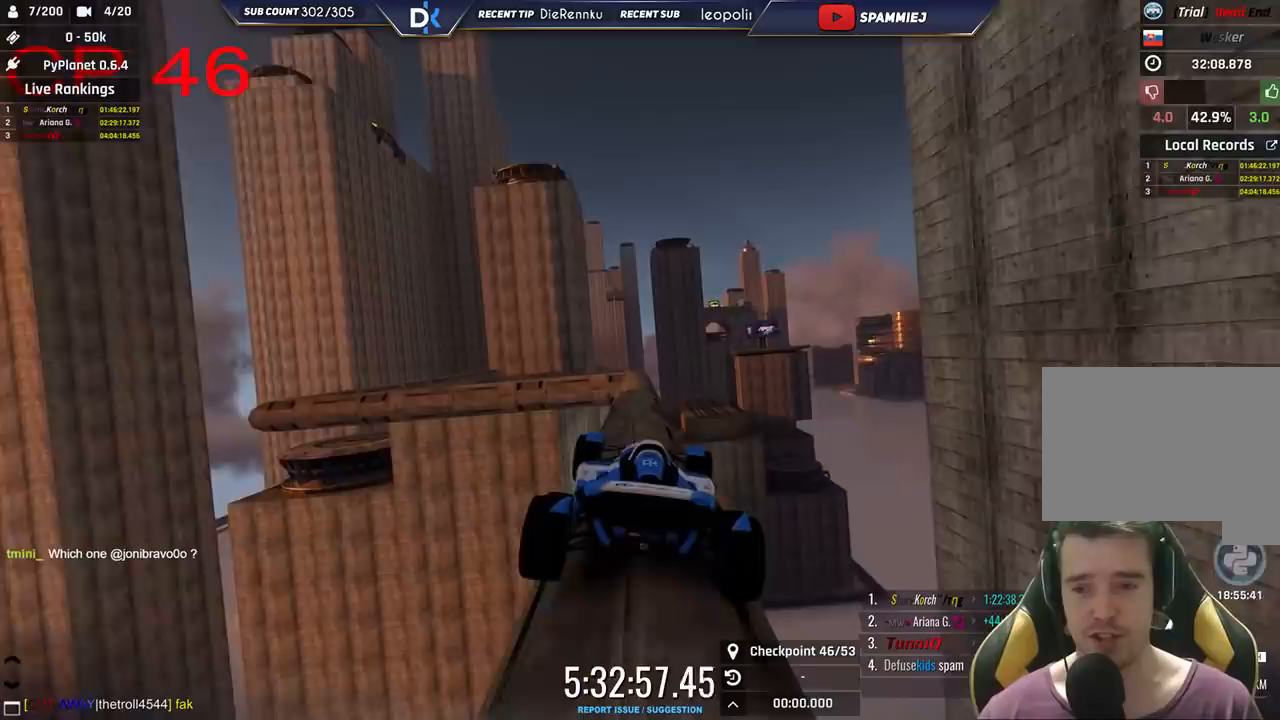
{"keys": ["left"], "events": [[133, "right", "up"], [216, "left", "down"], [283, "up", "down"], [450, "up", "up"]]}
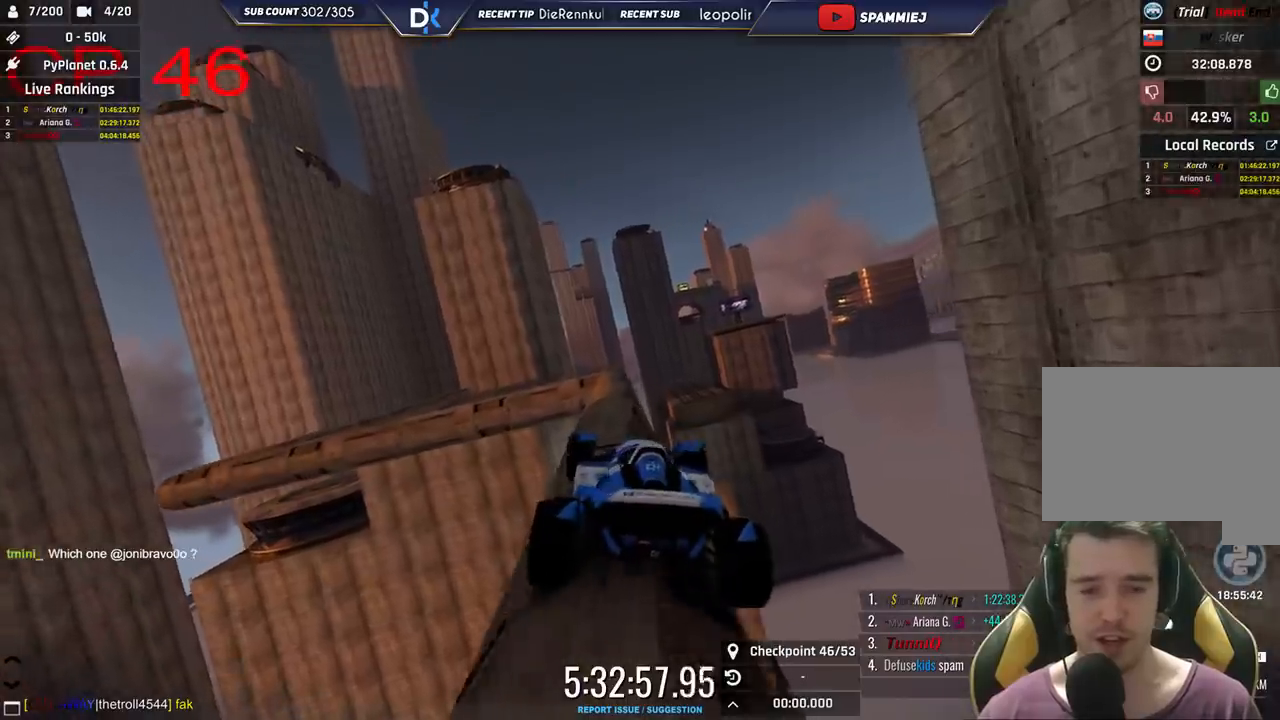
{"keys": ["right"], "events": [[66, "left", "up"], [266, "up", "down"], [400, "right", "down"], [450, "up", "up"]]}
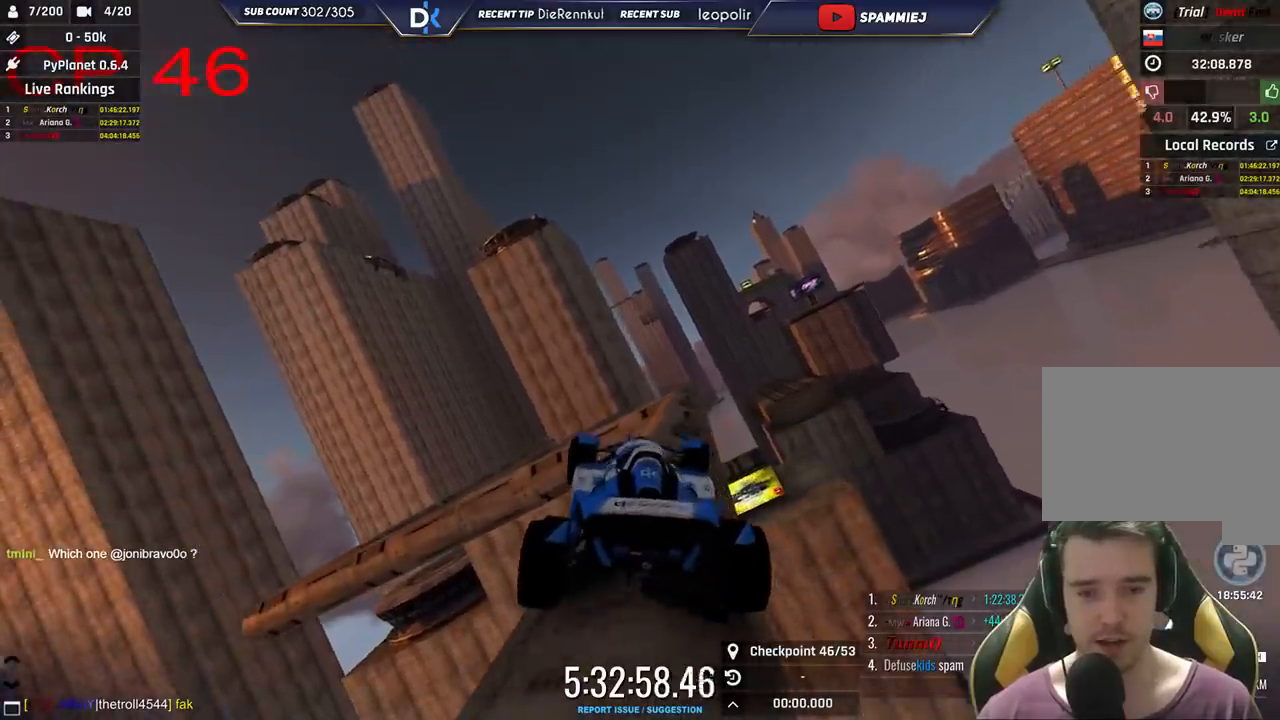
{"keys": [], "events": [[66, "right", "up"], [366, "up", "down"], [466, "up", "up"]]}
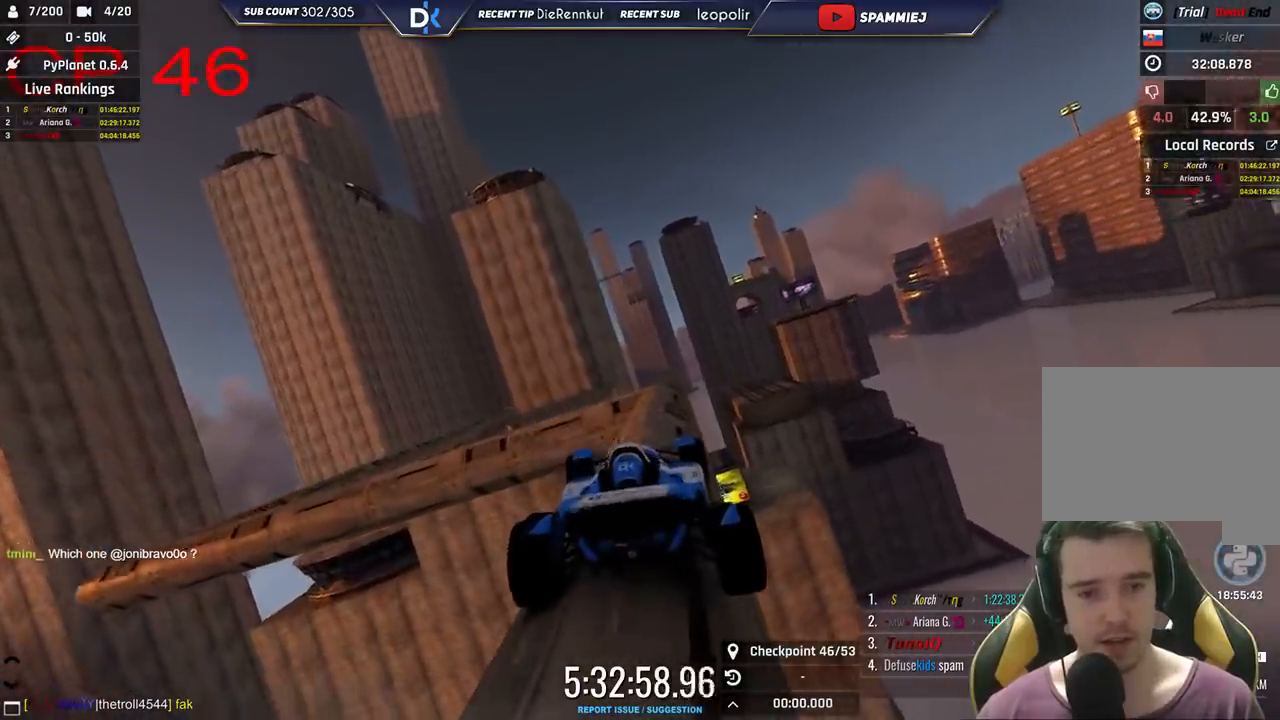
{"keys": [], "events": [[16, "right", "down"], [166, "right", "up"], [383, "up", "down"], [483, "up", "up"]]}
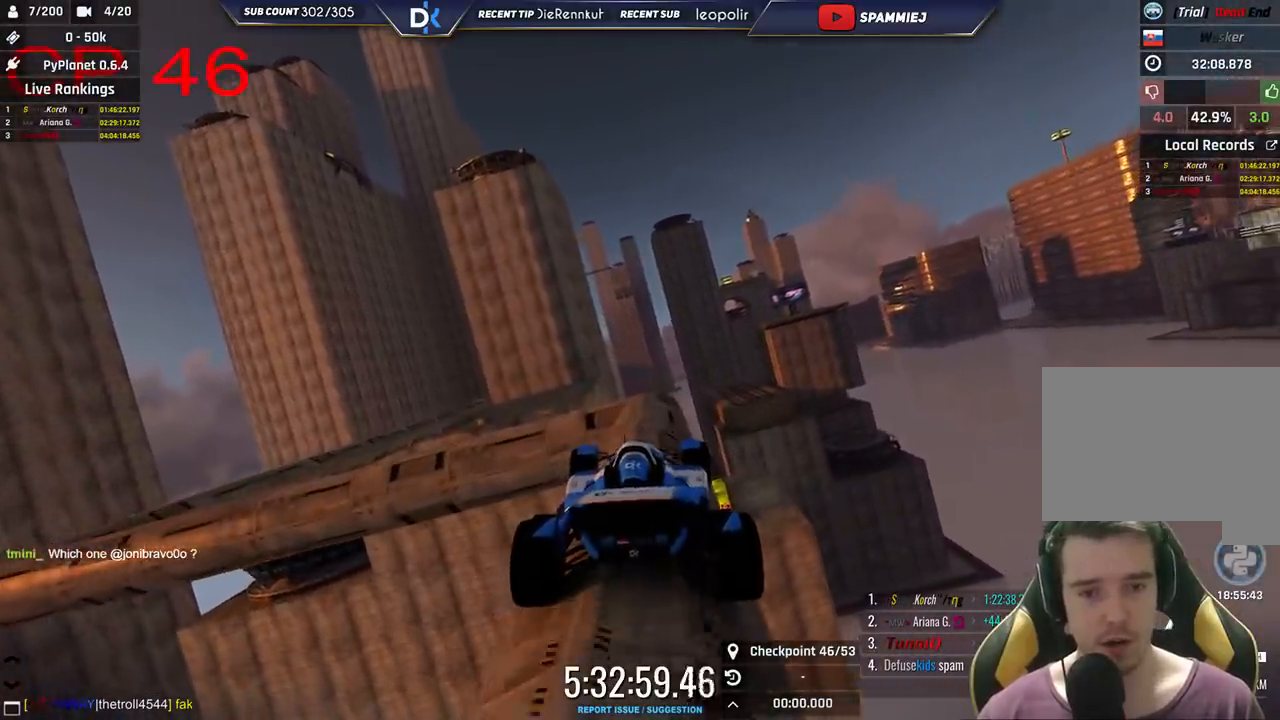
{"keys": ["left"], "events": [[16, "right", "down"], [100, "right", "up"], [250, "left", "down"], [383, "up", "down"], [483, "up", "up"]]}
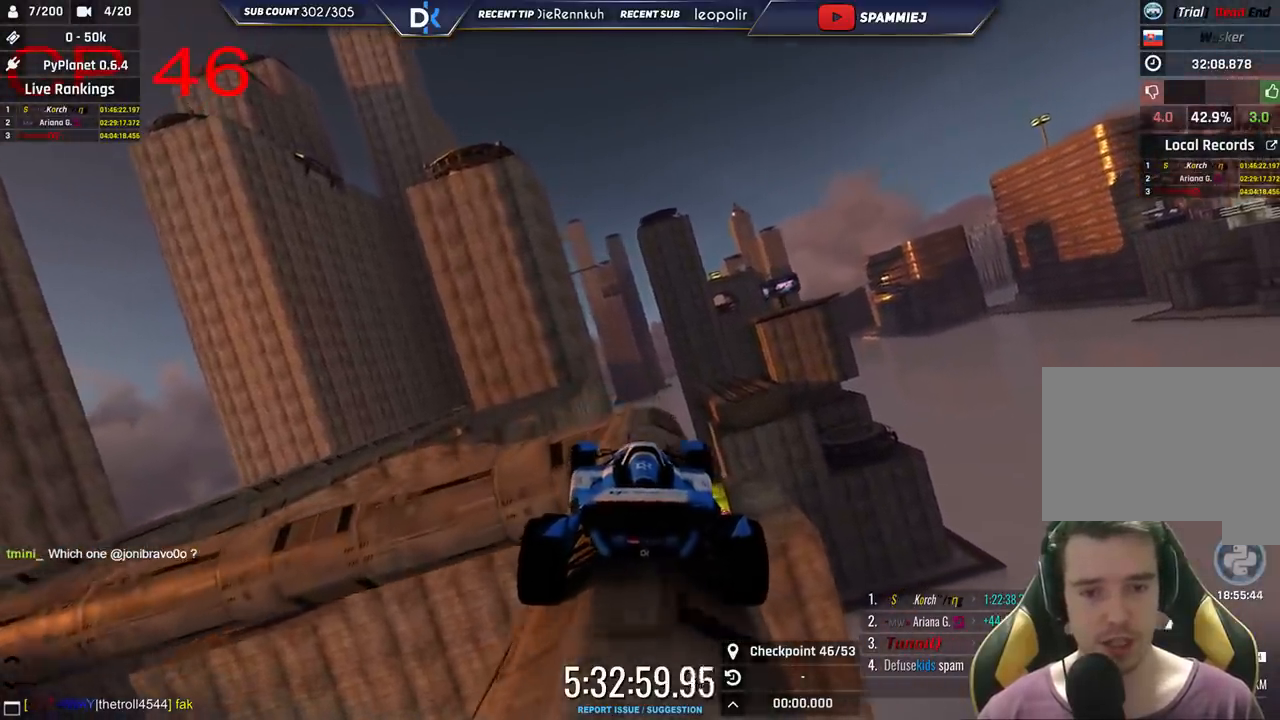
{"keys": ["left"], "events": [[133, "up", "down"], [300, "up", "up"]]}
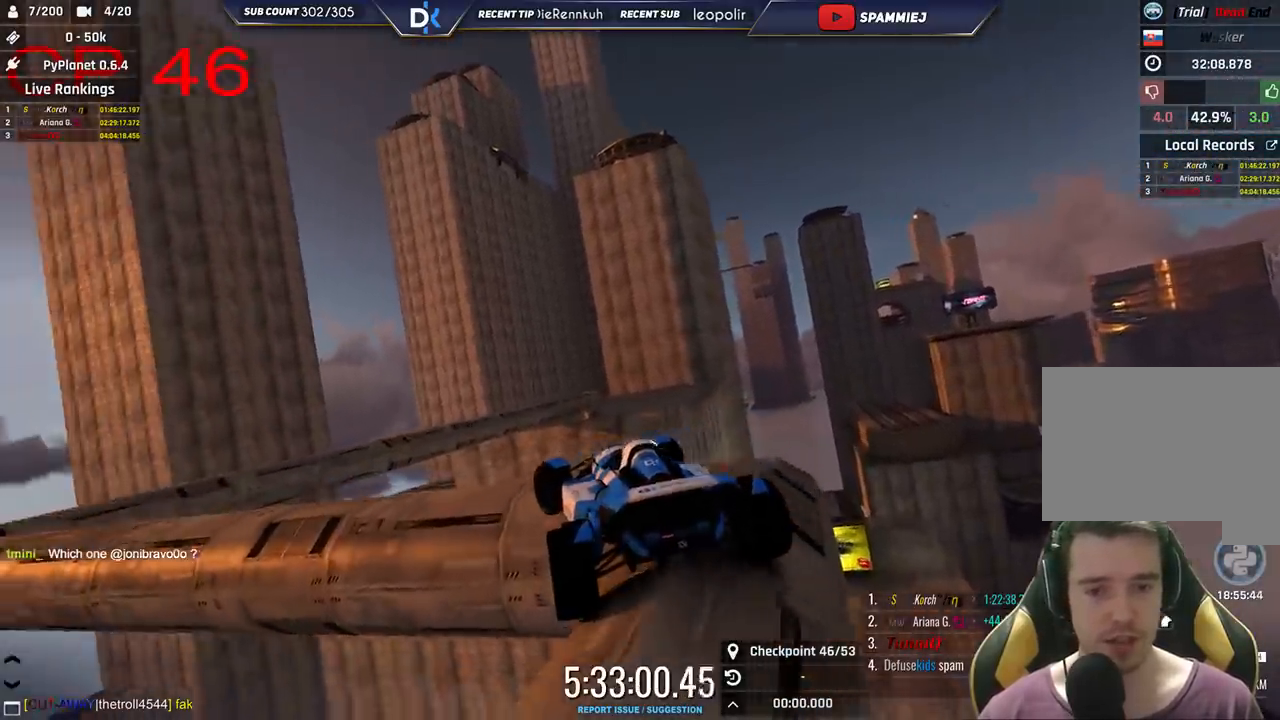
{"keys": ["up"], "events": [[16, "up", "down"], [100, "up", "up"], [433, "left", "up"], [450, "up", "down"]]}
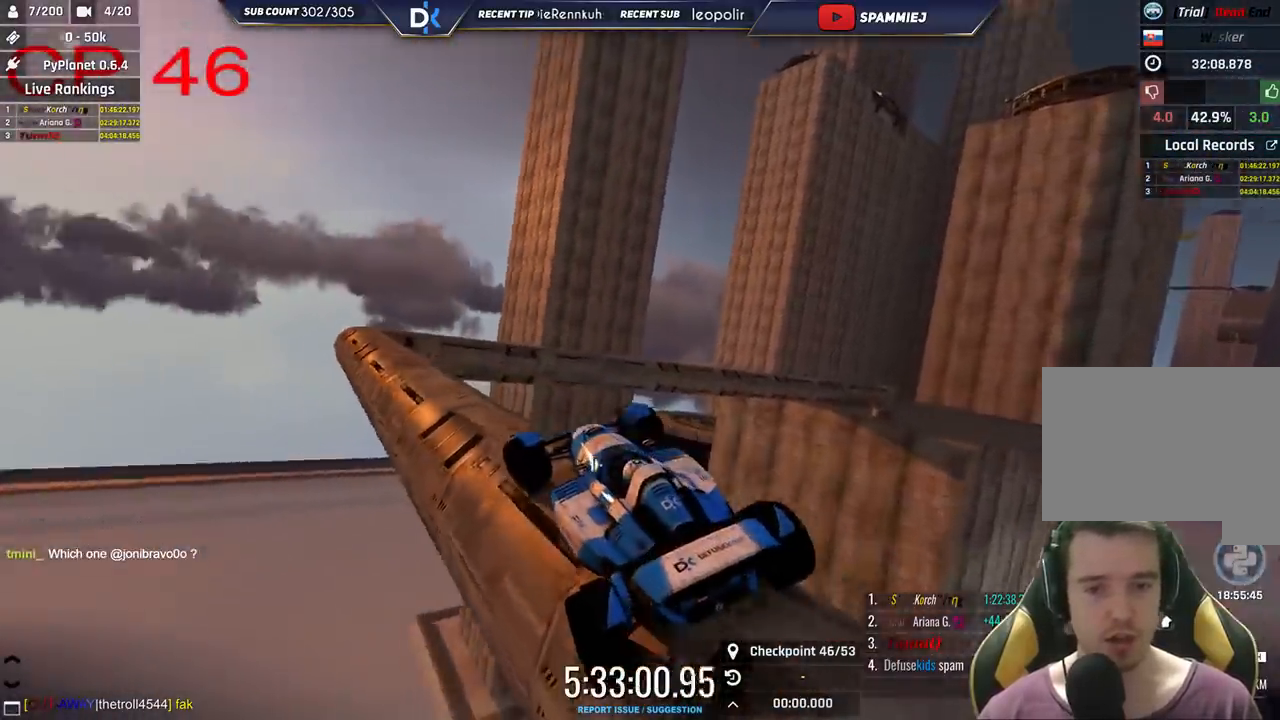
{"keys": [], "events": [[83, "left", "down"], [150, "up", "up"], [483, "left", "up"]]}
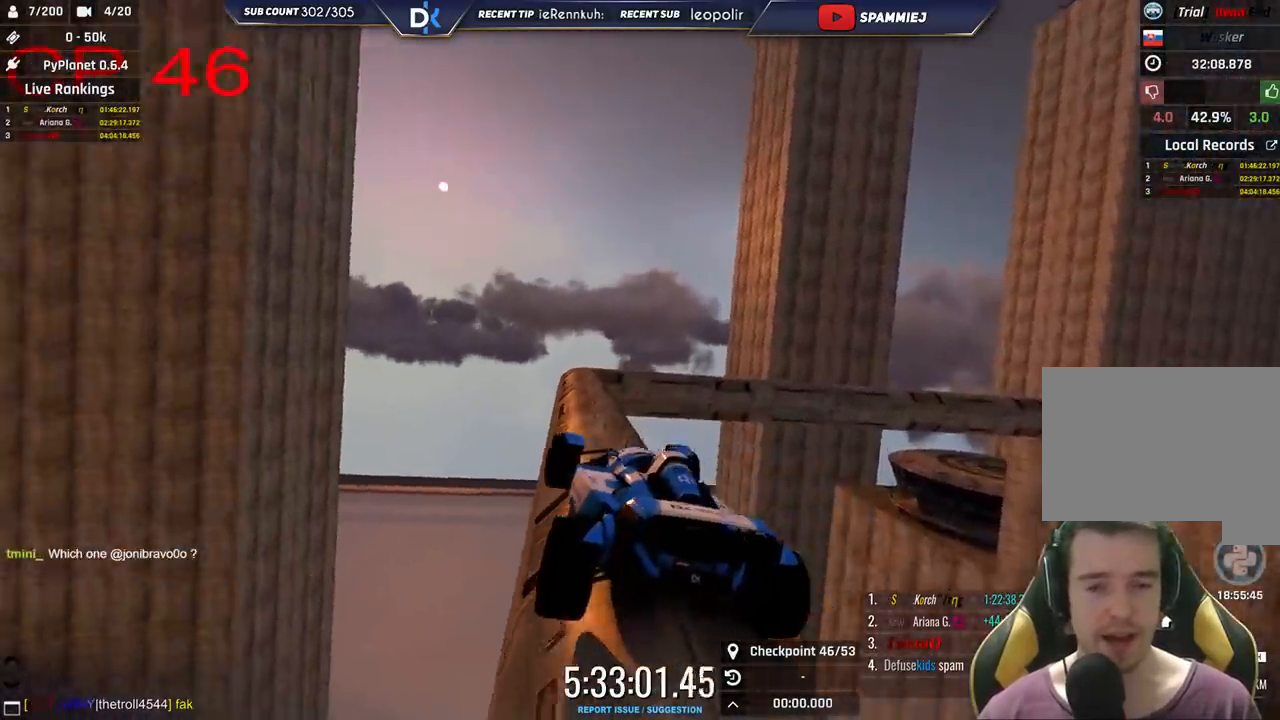
{"keys": ["up"], "events": [[33, "up", "down"], [166, "up", "up"], [183, "right", "down"], [400, "up", "down"], [500, "right", "up"]]}
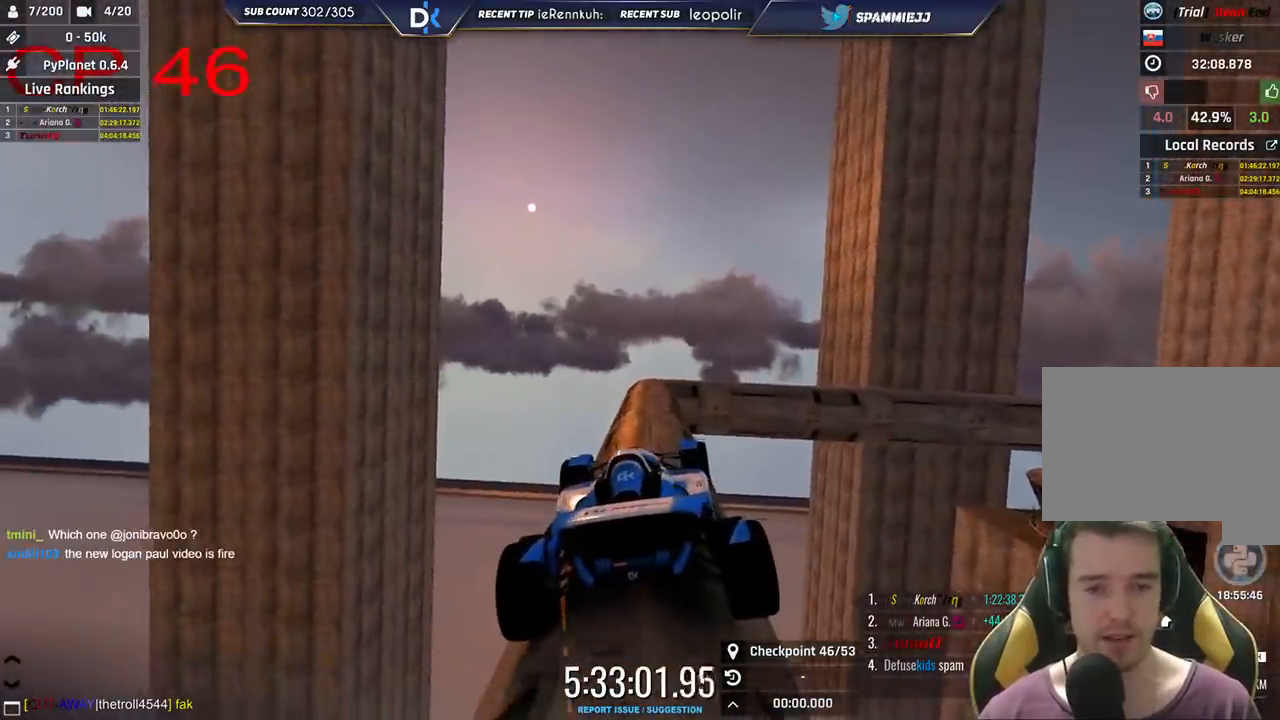
{"keys": [], "events": [[33, "up", "up"], [150, "left", "down"], [250, "up", "down"], [300, "left", "up"], [366, "up", "up"]]}
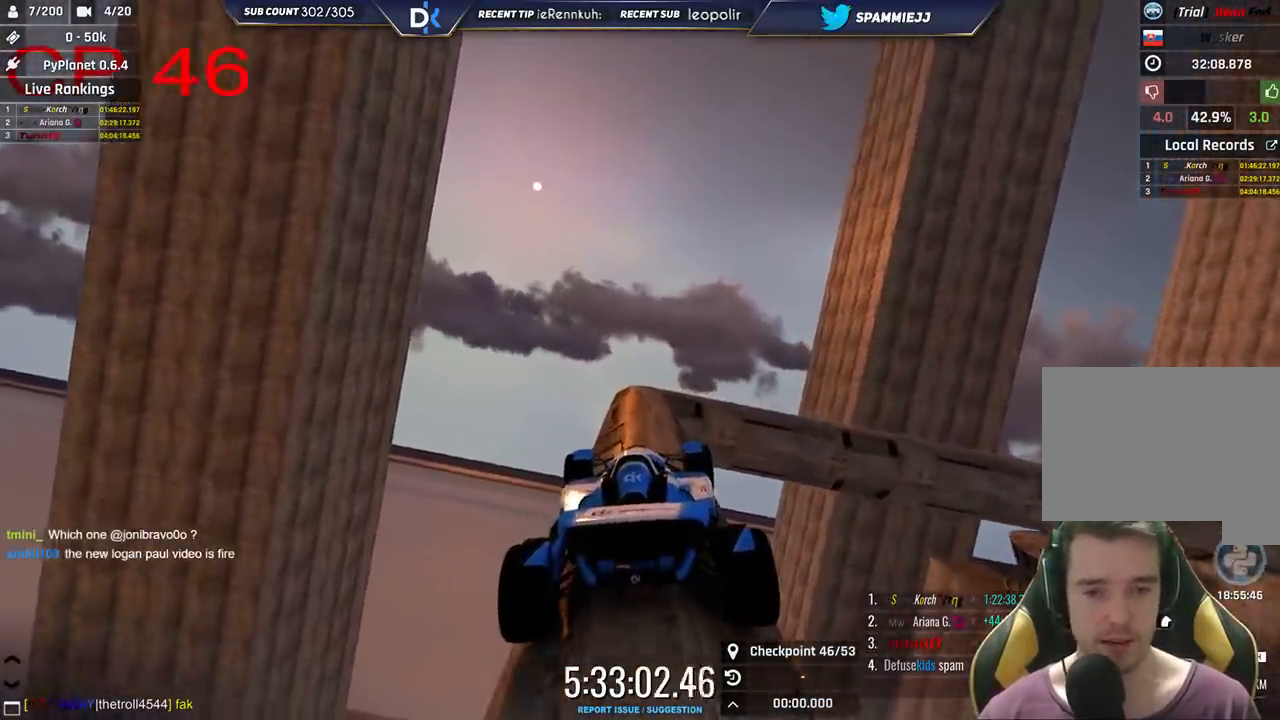
{"keys": ["right"], "events": [[50, "right", "down"], [133, "up", "down"], [150, "right", "up"], [216, "up", "up"], [500, "right", "down"]]}
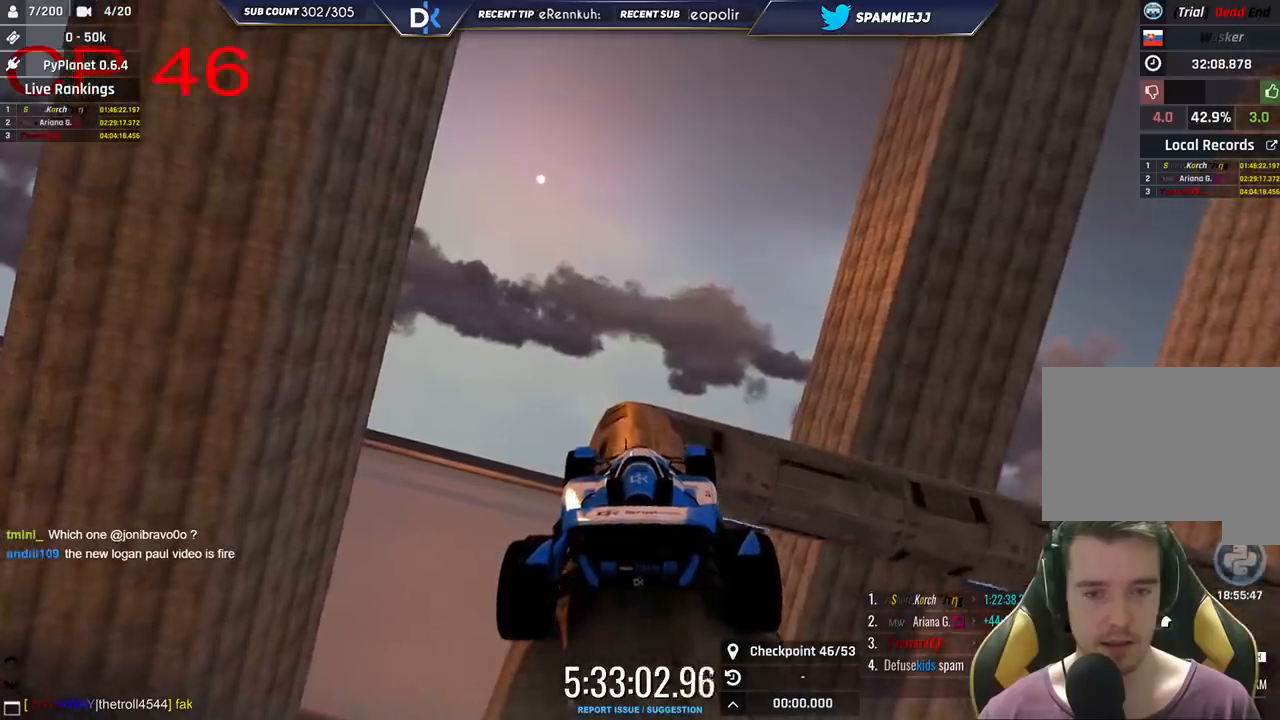
{"keys": ["right"], "events": [[83, "up", "down"], [183, "up", "up"], [383, "up", "down"], [500, "up", "up"]]}
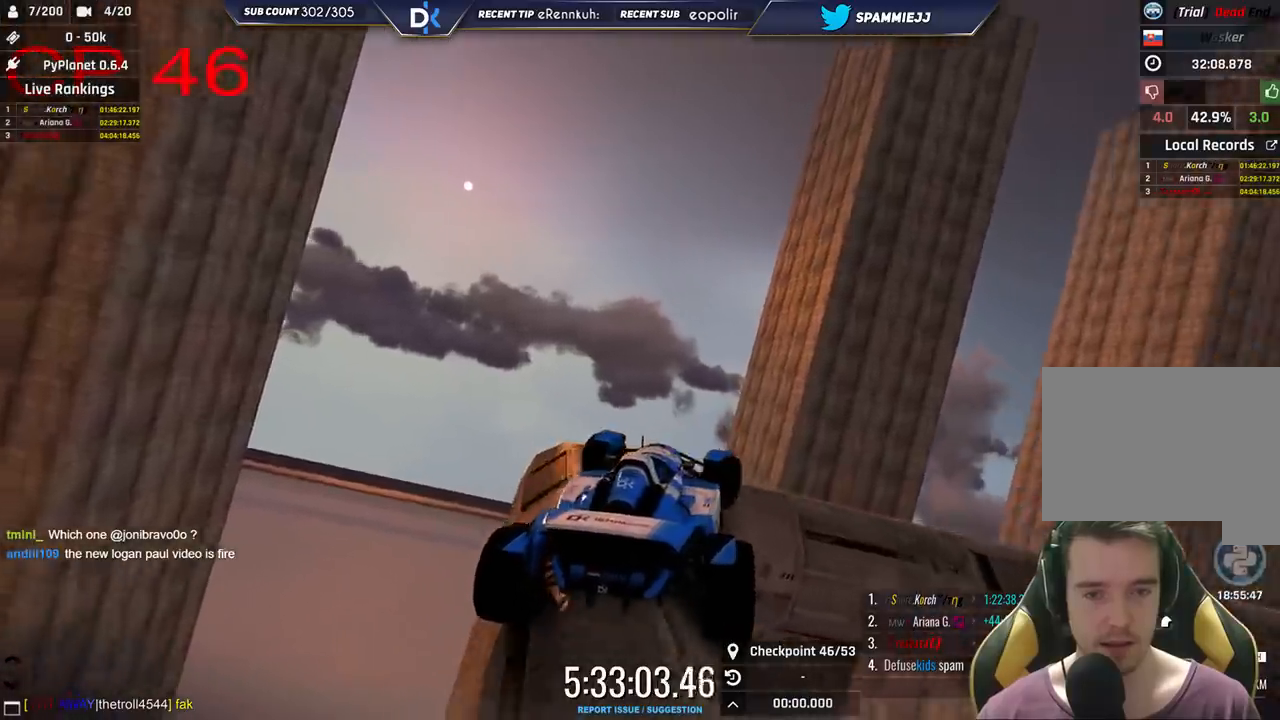
{"keys": ["right"], "events": []}
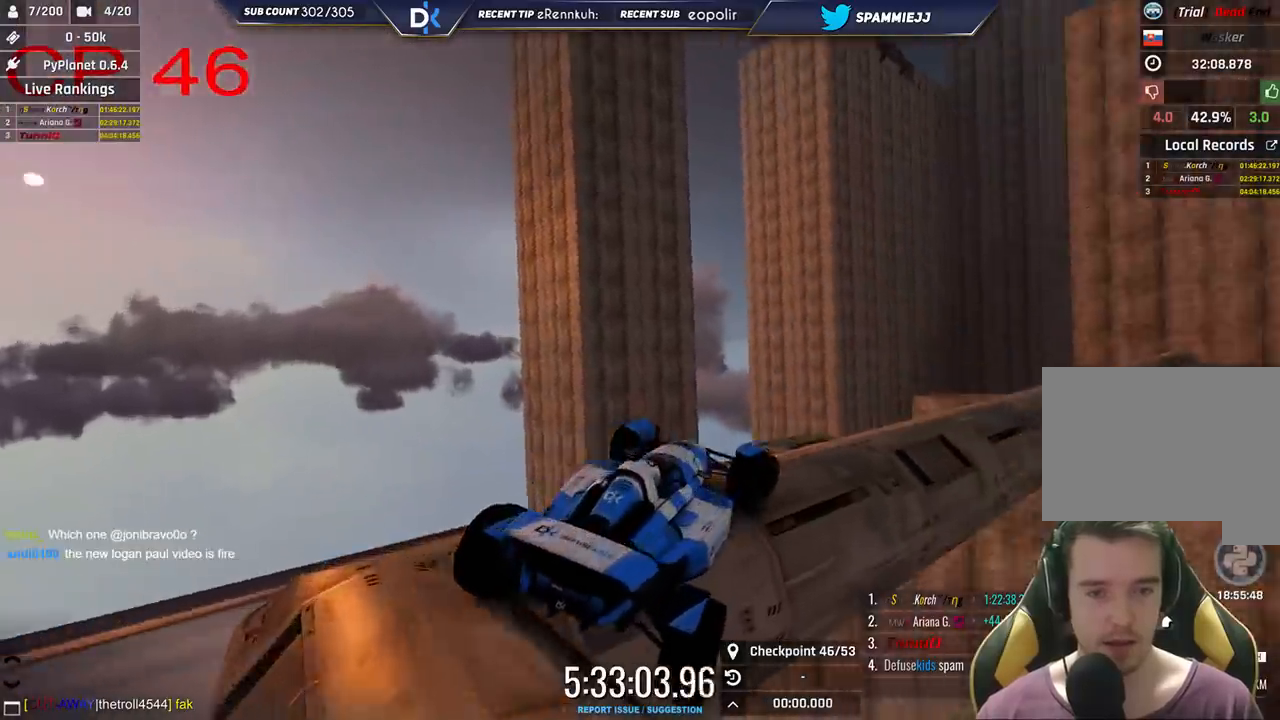
{"keys": ["up"], "events": [[200, "up", "down"], [233, "right", "up"], [300, "up", "up"], [500, "up", "down"]]}
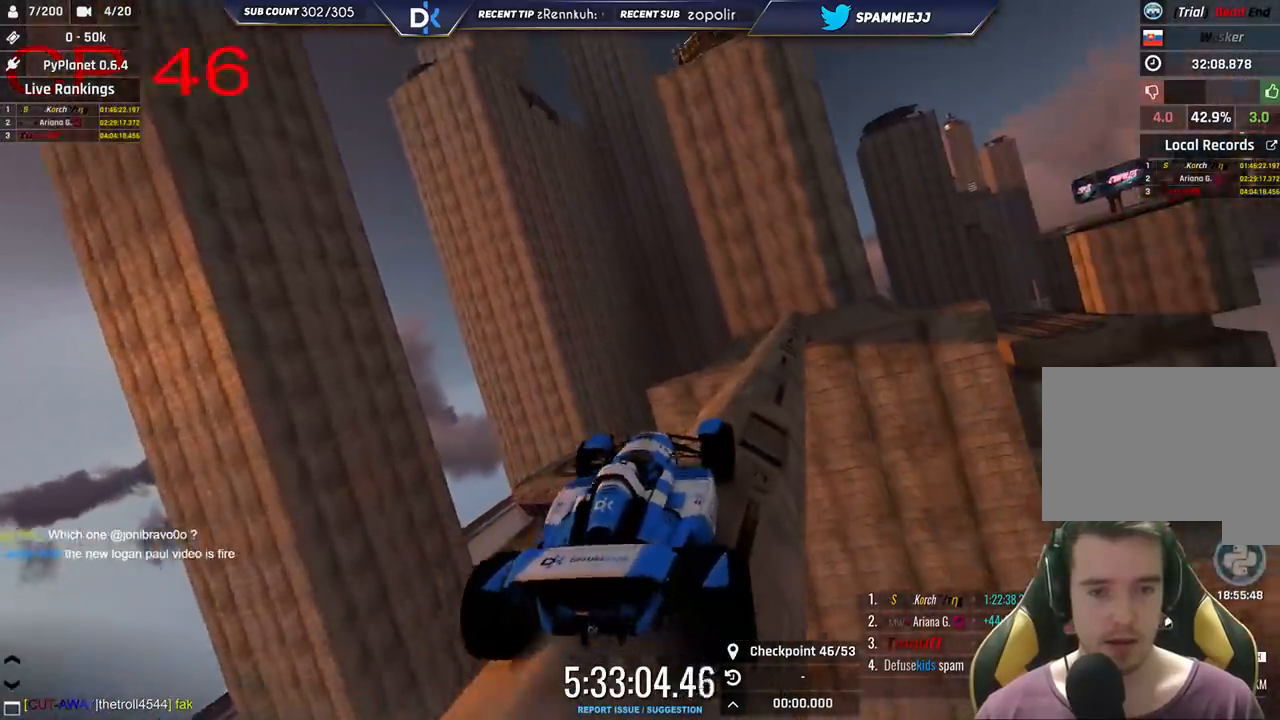
{"keys": ["right", "up"], "events": [[66, "right", "down"], [83, "up", "up"], [266, "up", "down"]]}
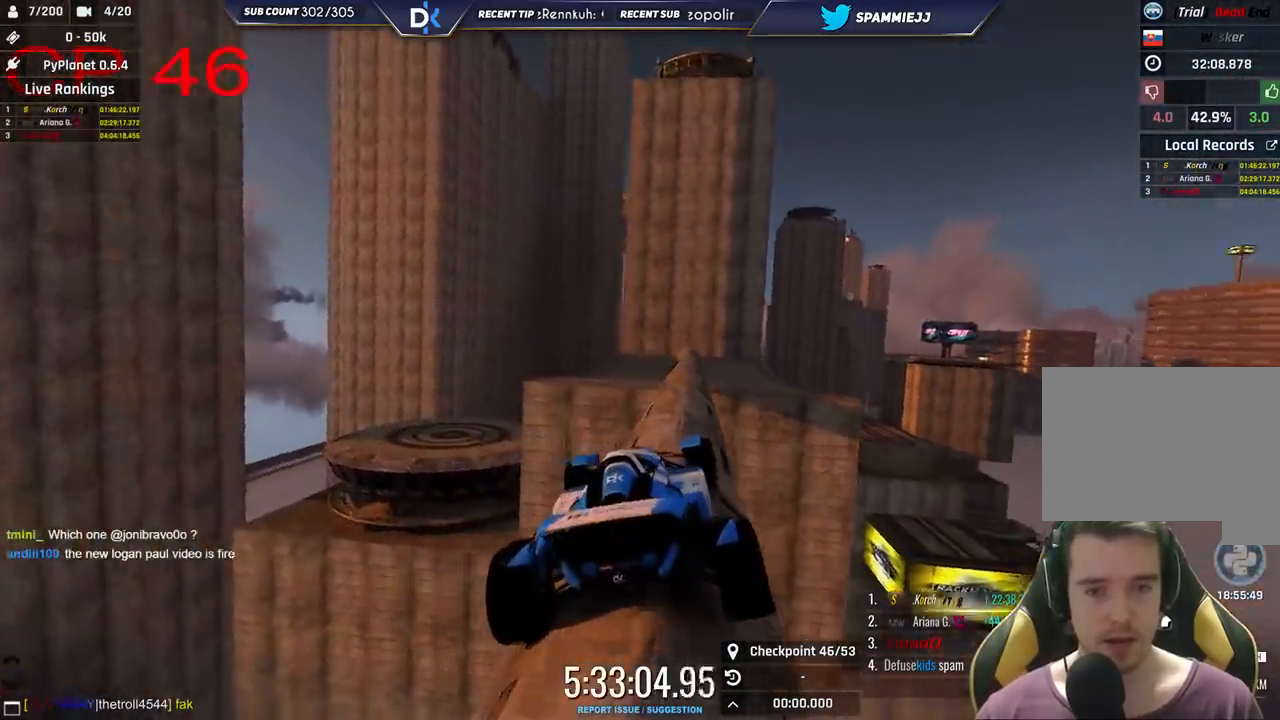
{"keys": ["up"], "events": [[50, "right", "up"], [166, "right", "down"], [366, "right", "up"]]}